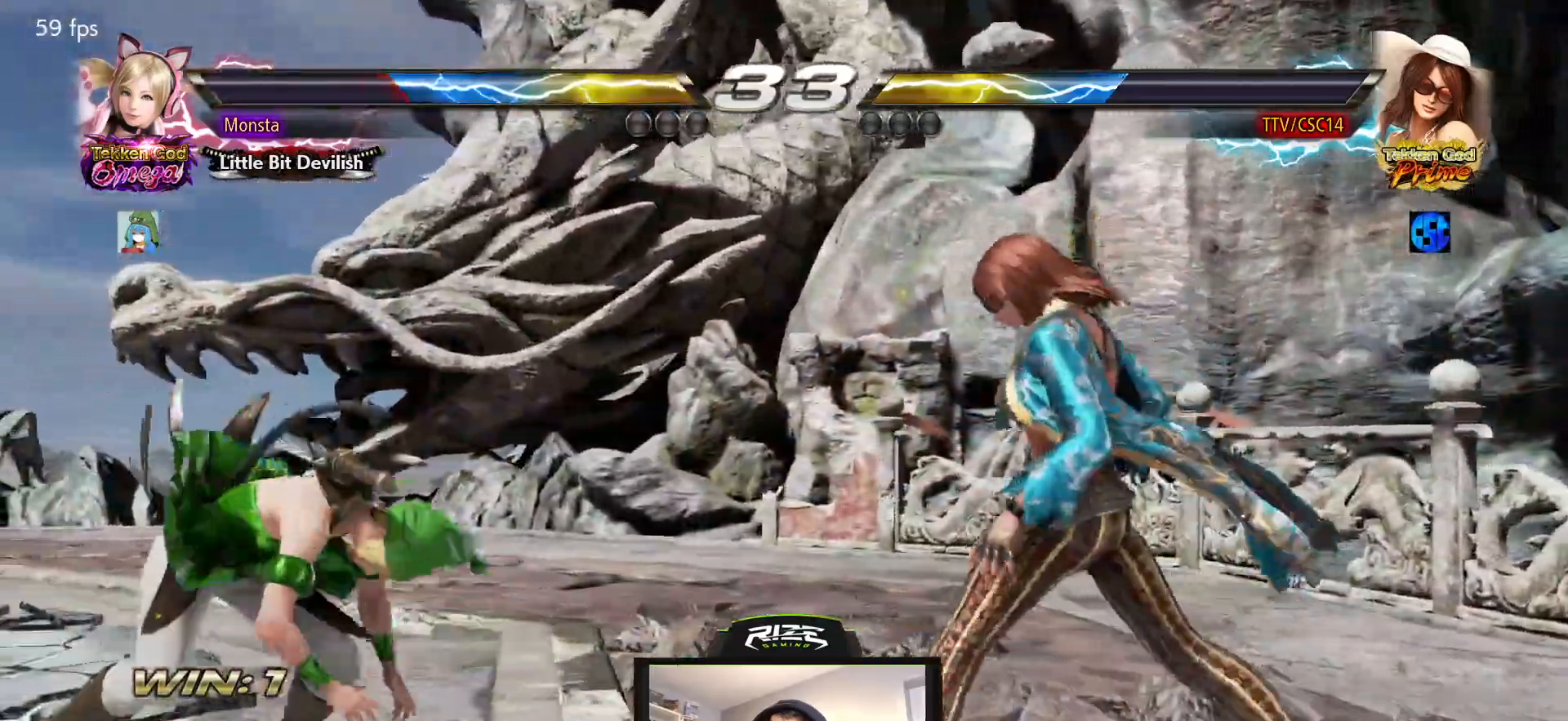
Gameplay with a controller (PlayStation layout); each line is a JSON object with the inputs held at the frame after it. "events" lists button and stick changes between this image and that frame as [ms after this image, input, new state], when the widget could be followed in between.
{"buttons": ["DPAD_LEFT"], "left_stick": "center", "right_stick": "center", "events": [[67, "DPAD_LEFT", "up"], [233, "DPAD_LEFT", "down"]]}
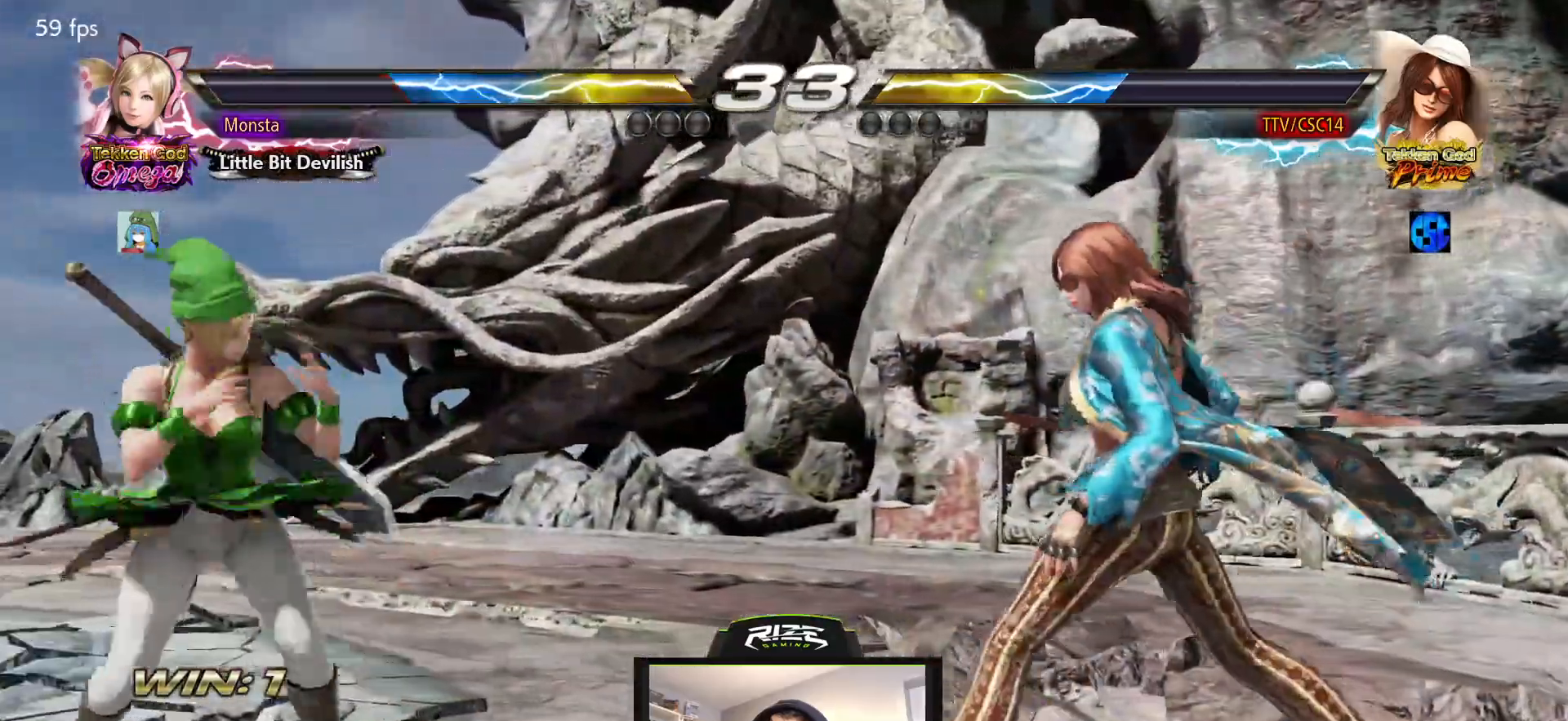
{"buttons": ["DPAD_LEFT"], "left_stick": "center", "right_stick": "center", "events": [[17, "DPAD_LEFT", "up"], [17, "DPAD_RIGHT", "down"], [83, "DPAD_RIGHT", "up"], [150, "DPAD_RIGHT", "down"], [200, "DPAD_RIGHT", "up"], [500, "DPAD_LEFT", "down"]]}
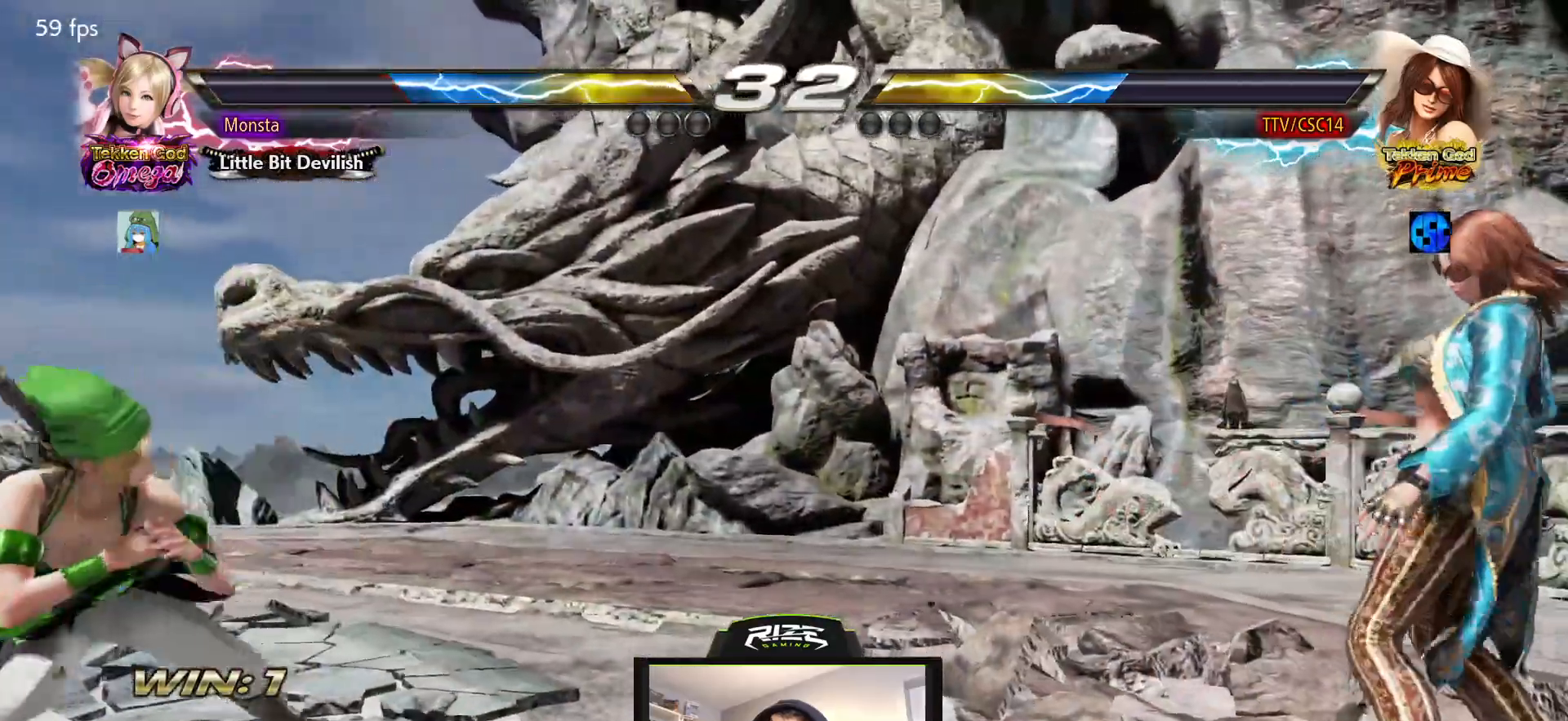
{"buttons": [], "left_stick": "center", "right_stick": "center", "events": [[217, "CIRCLE", "down"], [300, "CIRCLE", "up"], [350, "DPAD_LEFT", "up"]]}
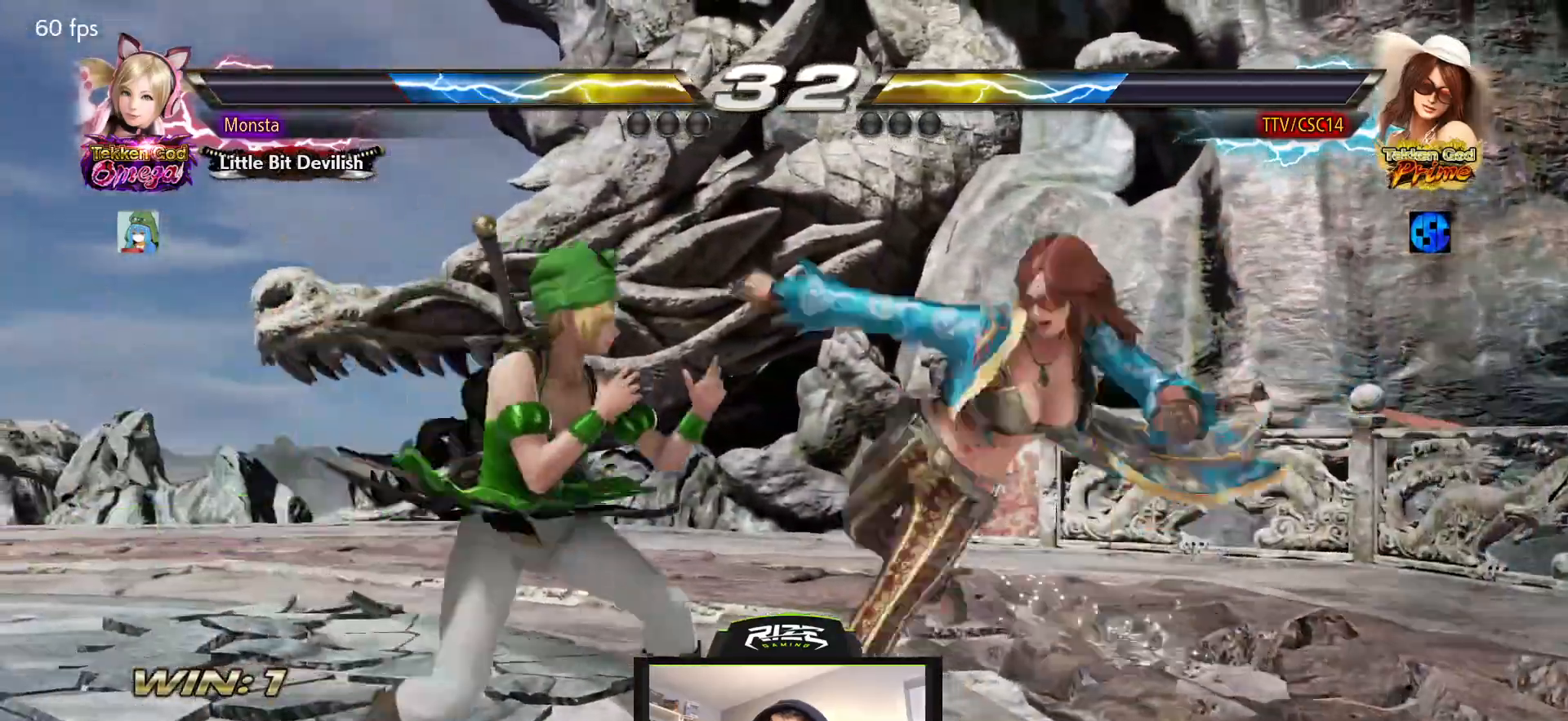
{"buttons": [], "left_stick": "center", "right_stick": "center", "events": []}
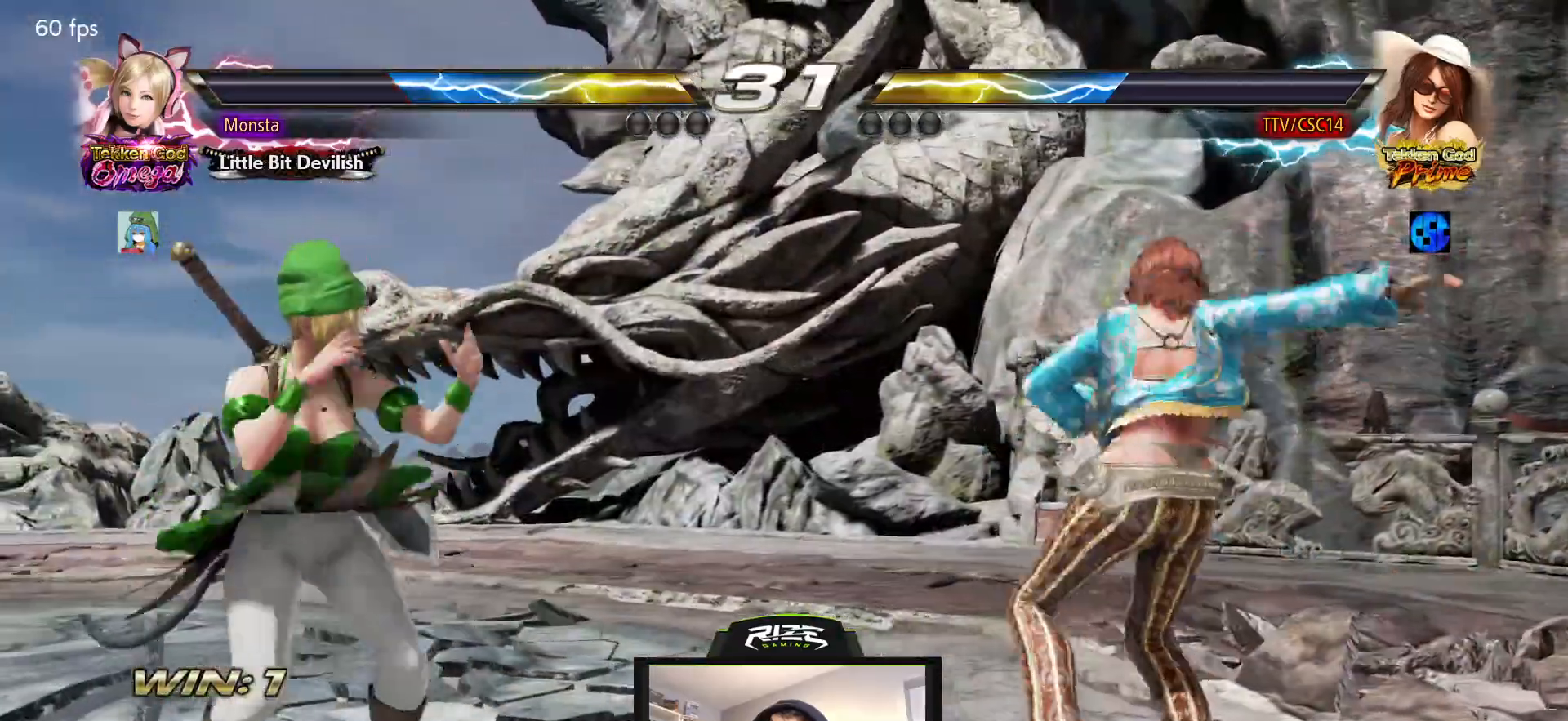
{"buttons": [], "left_stick": "center", "right_stick": "center", "events": [[50, "DPAD_RIGHT", "down"], [133, "DPAD_RIGHT", "up"], [200, "DPAD_RIGHT", "down"], [450, "DPAD_RIGHT", "up"]]}
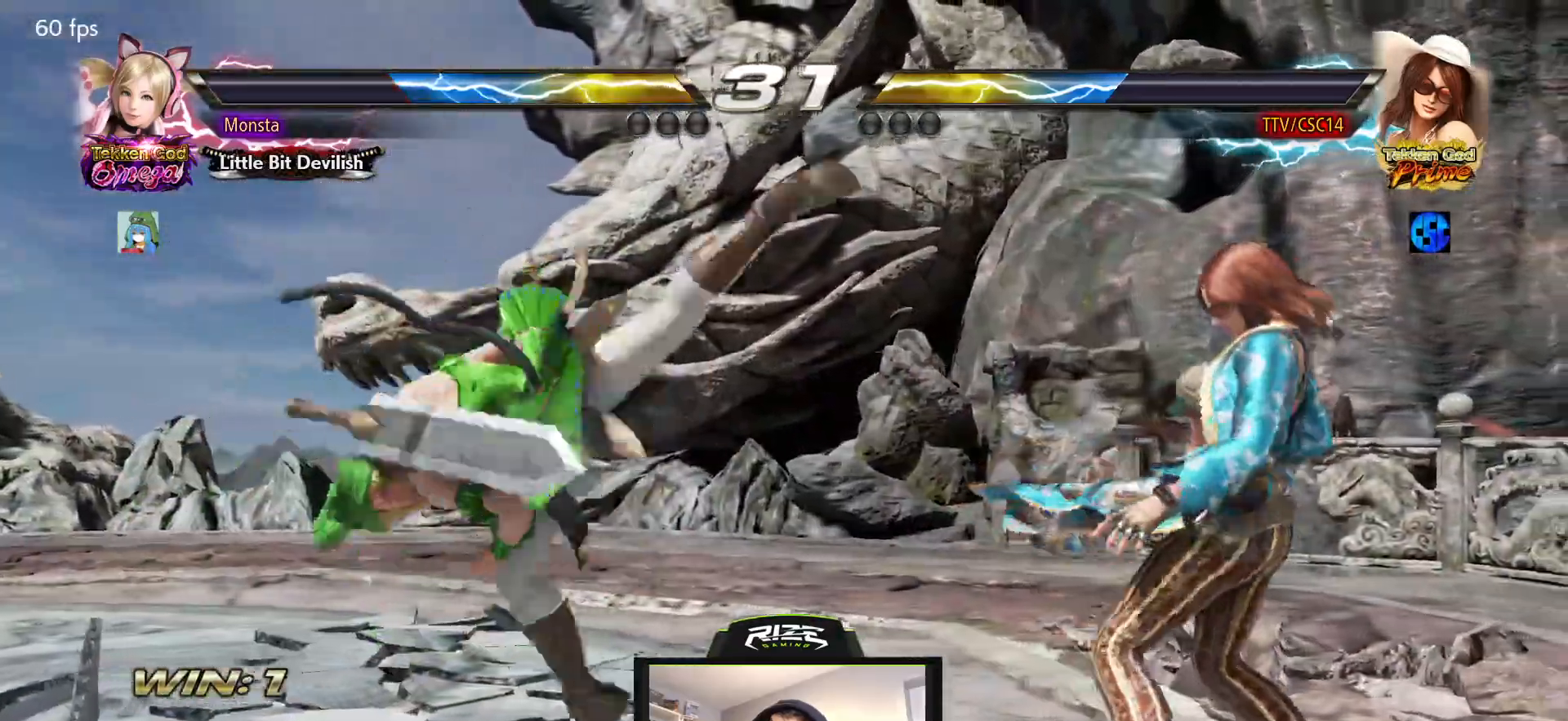
{"buttons": [], "left_stick": "center", "right_stick": "center", "events": [[200, "DPAD_LEFT", "down"], [200, "DPAD_UP", "down"], [217, "CIRCLE", "down"], [300, "CIRCLE", "up"], [333, "CIRCLE", "down"], [367, "DPAD_LEFT", "up"], [383, "DPAD_UP", "up"], [417, "CIRCLE", "up"]]}
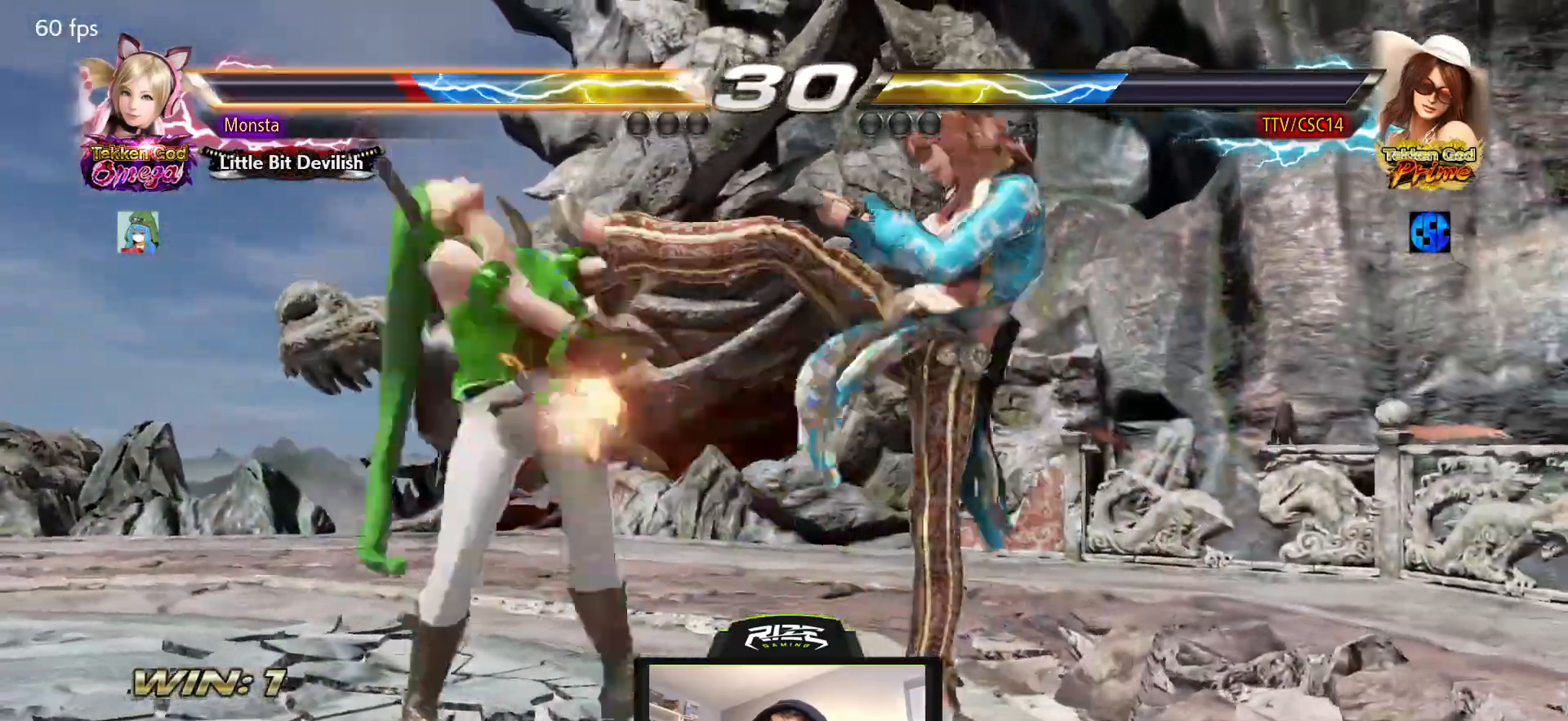
{"buttons": [], "left_stick": "center", "right_stick": "center", "events": []}
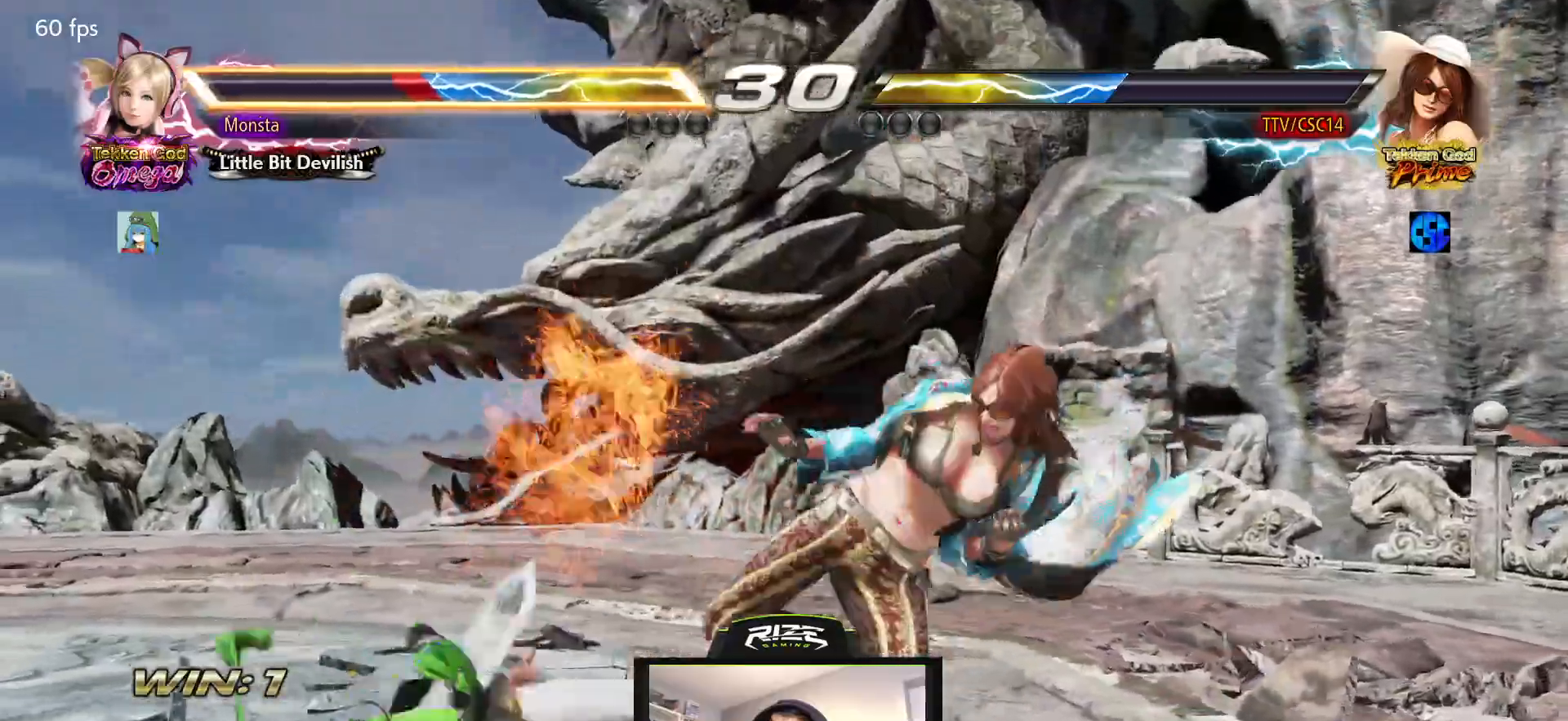
{"buttons": [], "left_stick": "center", "right_stick": "center", "events": [[367, "DPAD_DOWN", "down"], [450, "DPAD_DOWN", "up"]]}
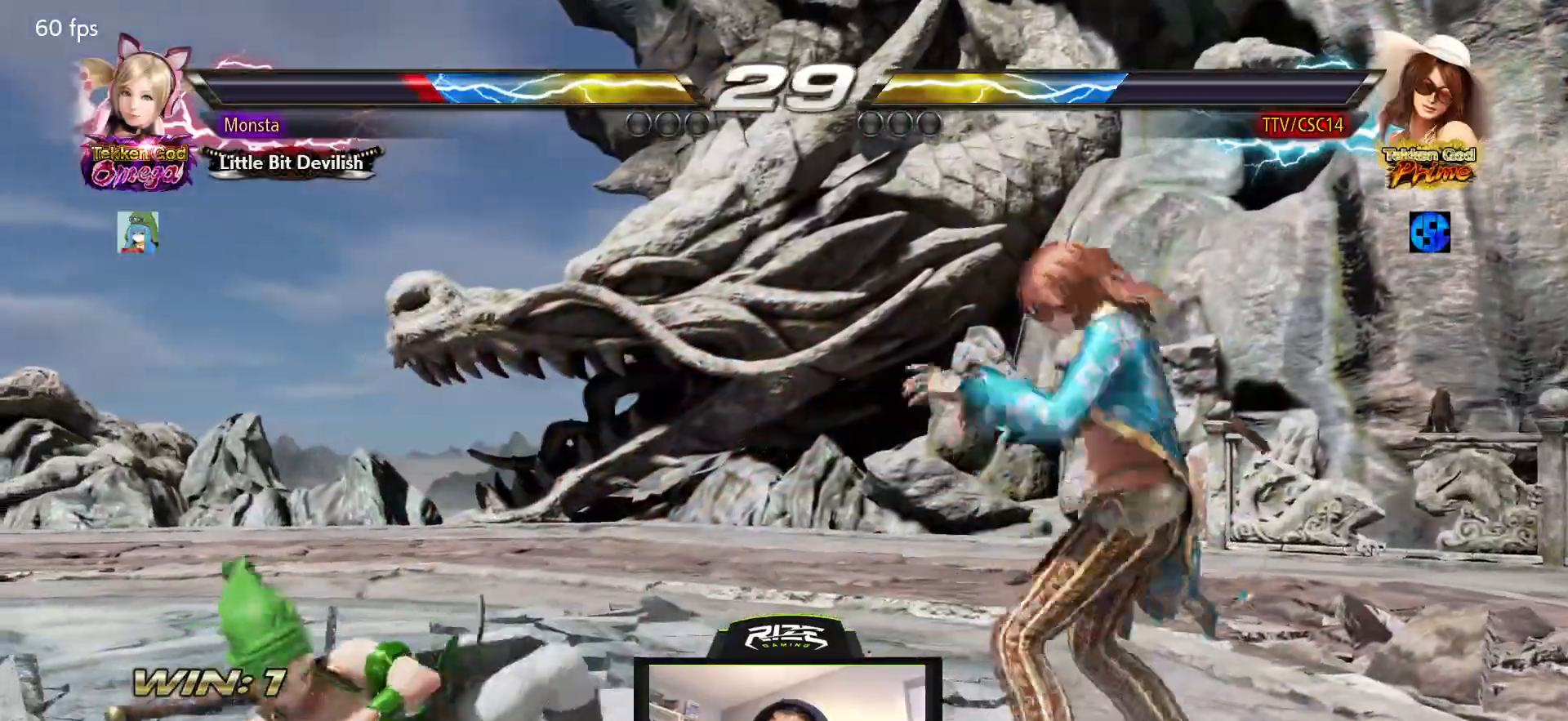
{"buttons": ["TRIANGLE", "DPAD_LEFT"], "left_stick": "center", "right_stick": "center", "events": [[83, "DPAD_LEFT", "down"], [250, "DPAD_LEFT", "up"], [317, "DPAD_DOWN", "down"], [333, "TRIANGLE", "down"], [400, "DPAD_DOWN", "up"], [500, "DPAD_LEFT", "down"]]}
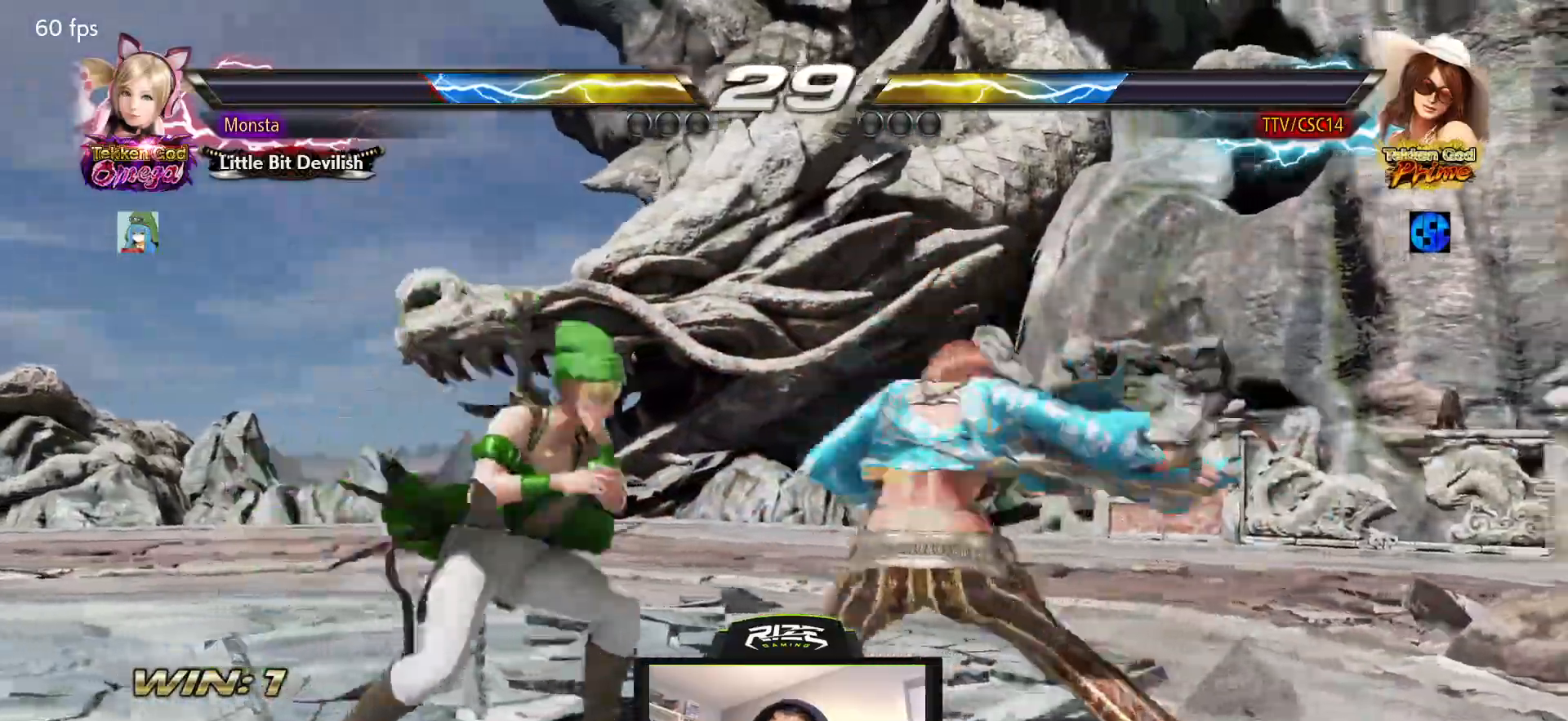
{"buttons": ["CIRCLE", "DPAD_LEFT"], "left_stick": "center", "right_stick": "center", "events": [[33, "TRIANGLE", "up"], [450, "CIRCLE", "down"]]}
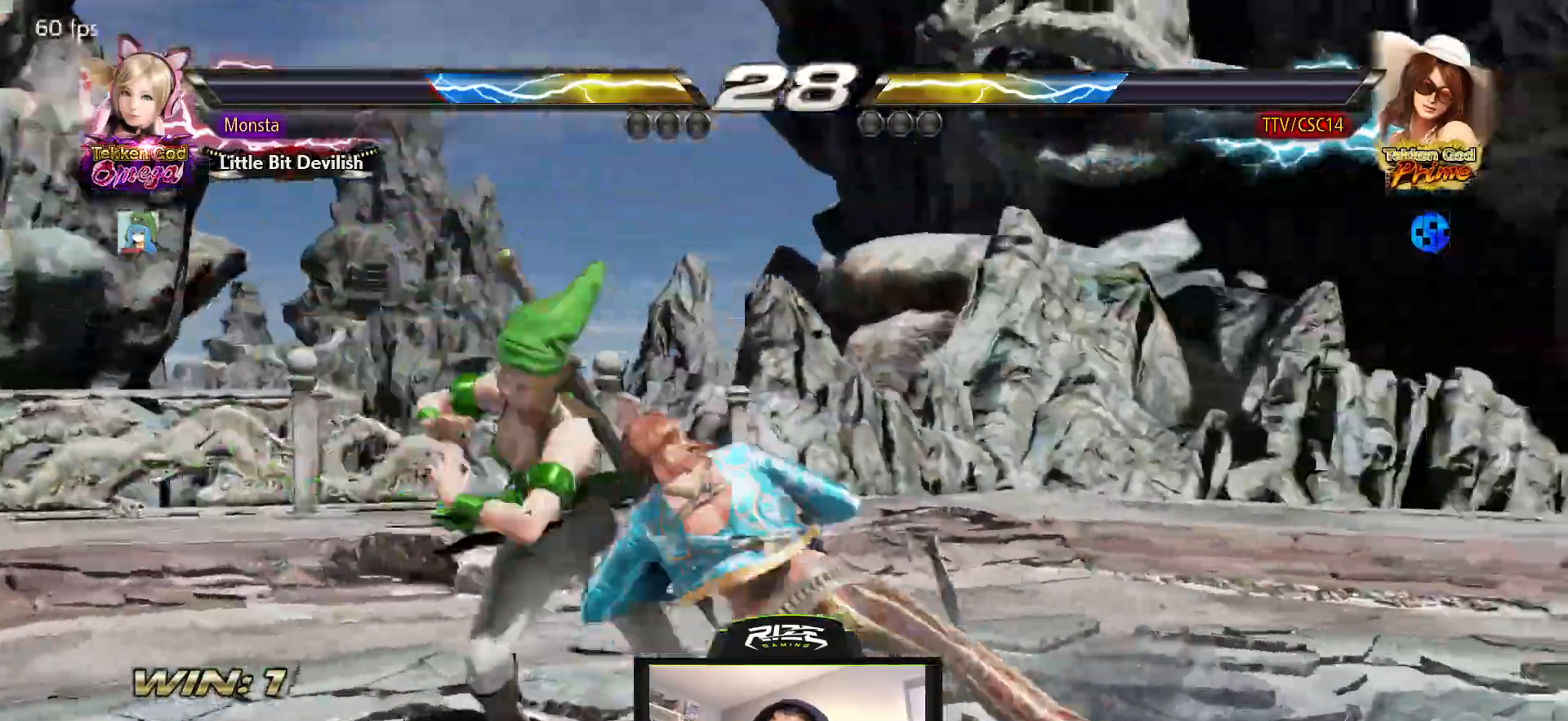
{"buttons": ["DPAD_DOWN"], "left_stick": "center", "right_stick": "center", "events": [[17, "DPAD_LEFT", "up"], [33, "CIRCLE", "up"], [100, "CIRCLE", "down"], [133, "DPAD_LEFT", "down"], [183, "CIRCLE", "up"], [283, "CIRCLE", "down"], [333, "CIRCLE", "up"], [383, "DPAD_DOWN", "down"], [383, "DPAD_LEFT", "up"]]}
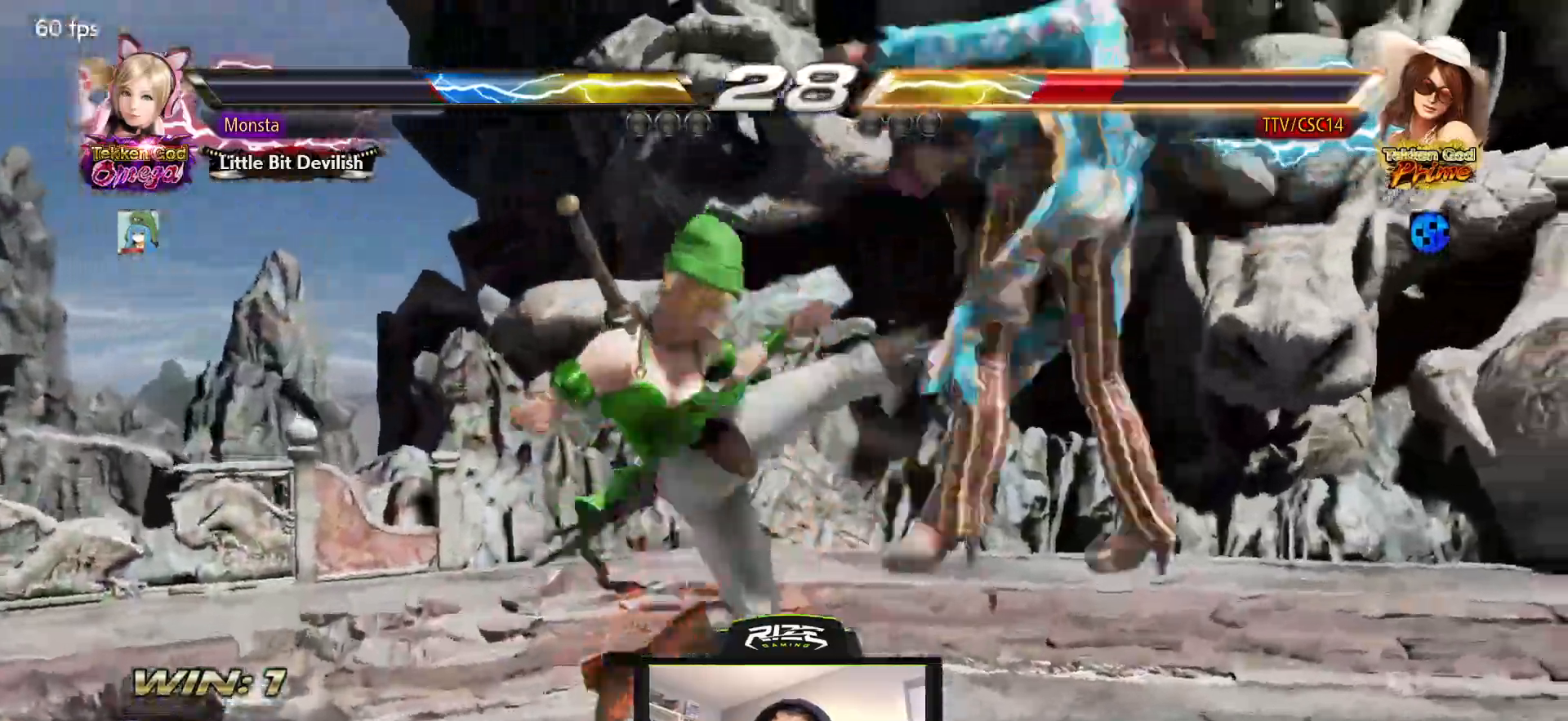
{"buttons": ["CROSS", "DPAD_RIGHT"], "left_stick": "center", "right_stick": "center"}
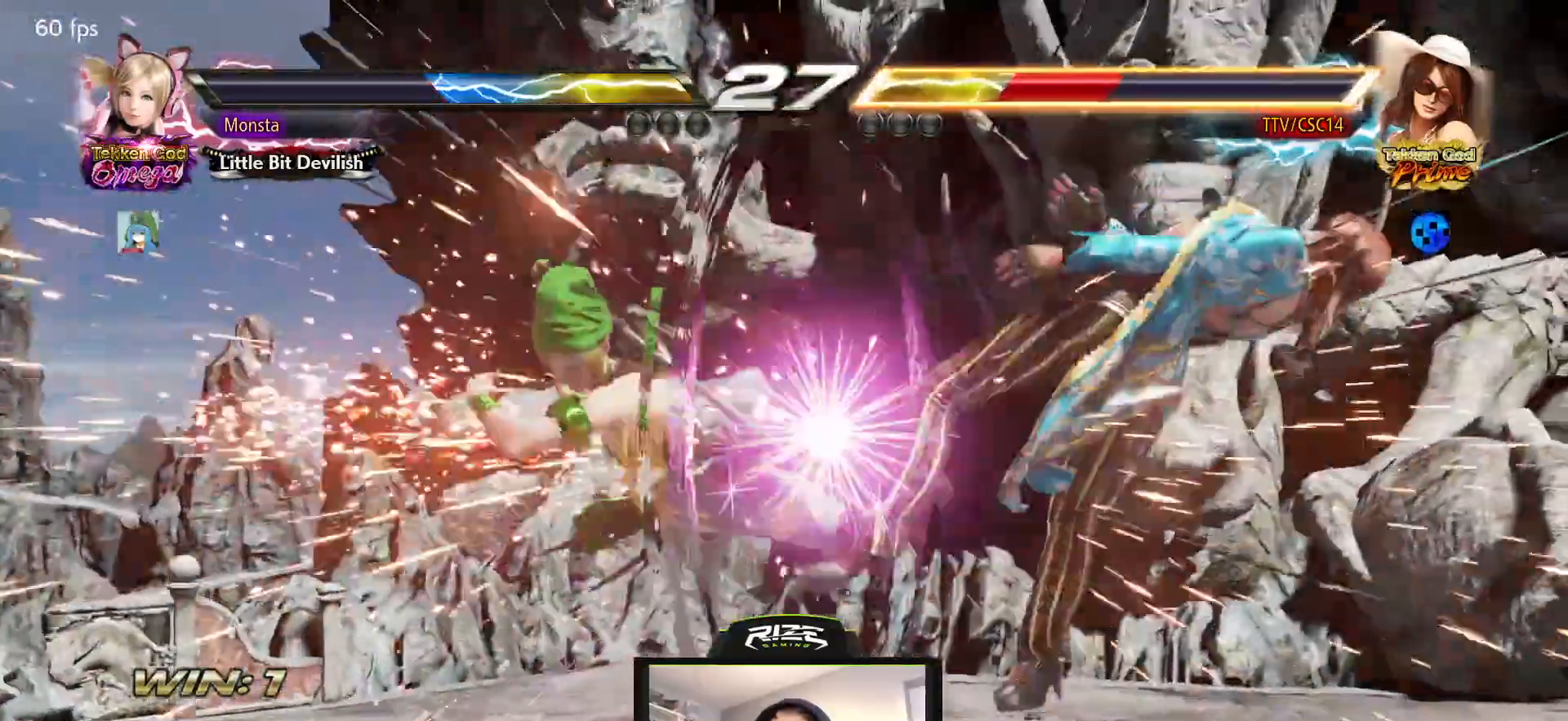
{"buttons": ["CROSS"], "left_stick": "center", "right_stick": "center", "events": [[83, "CROSS", "up"], [167, "CROSS", "down"], [500, "DPAD_RIGHT", "up"]]}
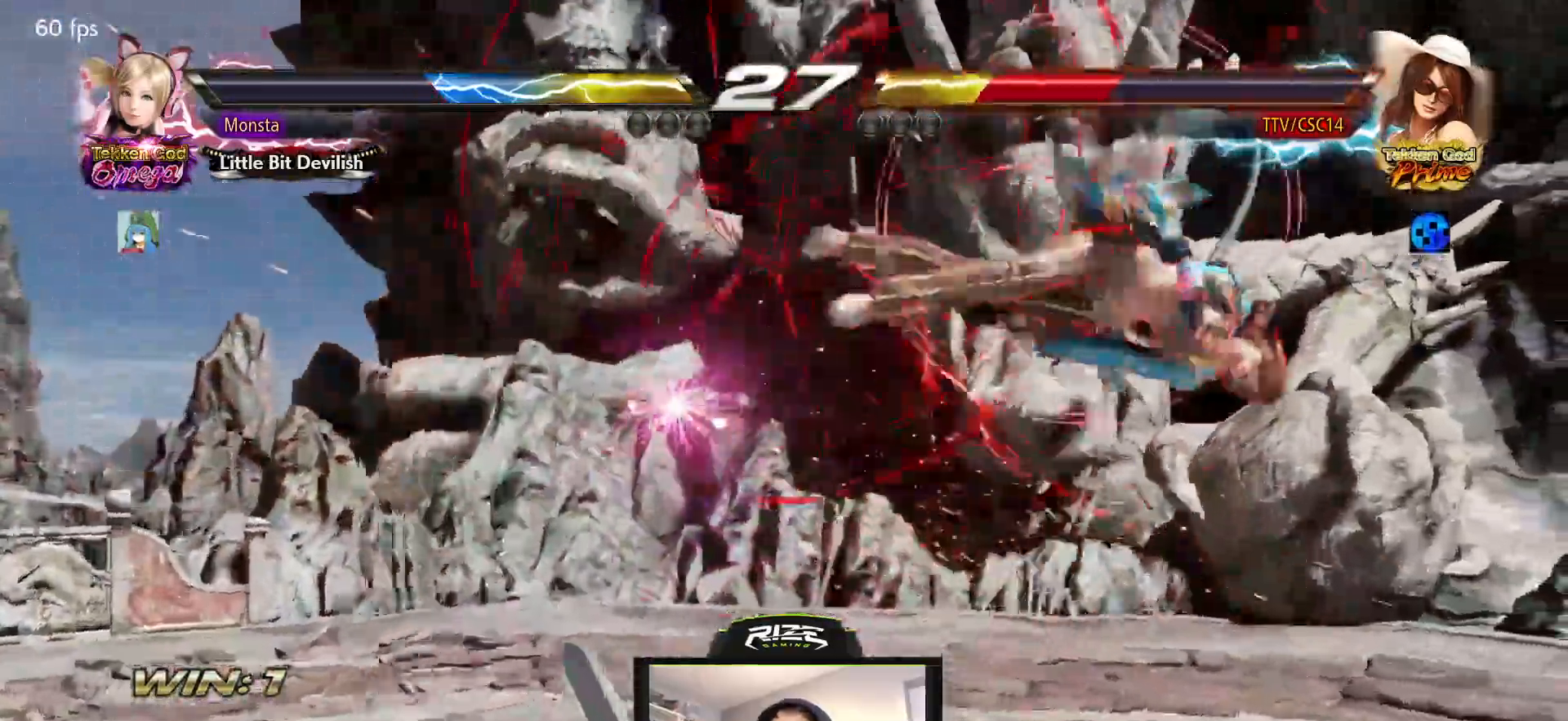
{"buttons": ["DPAD_RIGHT"], "left_stick": "center", "right_stick": "center", "events": [[17, "CROSS", "up"], [100, "CROSS", "down"], [183, "DPAD_RIGHT", "down"], [200, "CROSS", "up"], [267, "CROSS", "down"], [350, "CROSS", "up"], [417, "CROSS", "down"], [500, "CROSS", "up"]]}
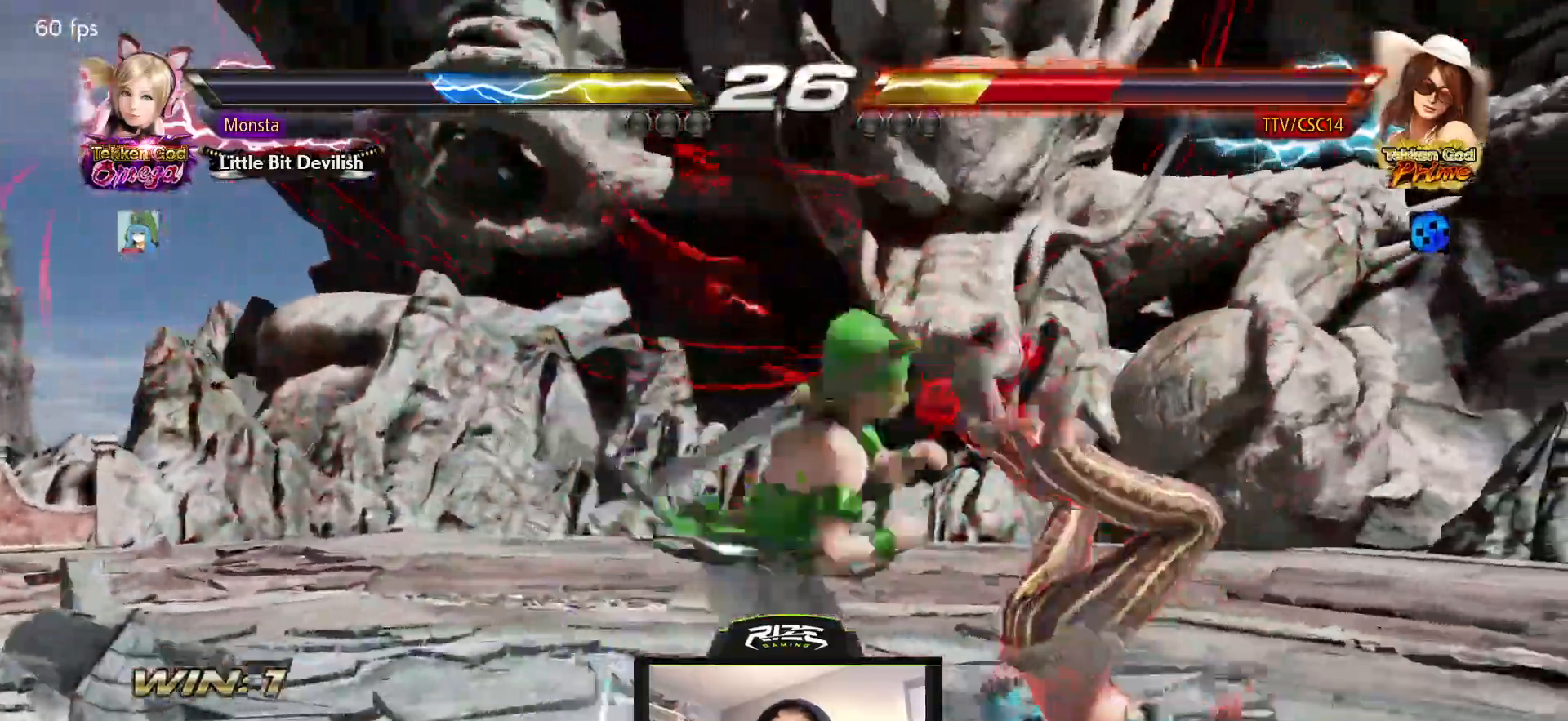
{"buttons": ["DPAD_RIGHT"], "left_stick": "center", "right_stick": "center", "events": [[67, "CROSS", "down"], [167, "CROSS", "up"], [217, "CROSS", "down"], [317, "CROSS", "up"], [433, "CROSS", "down"], [500, "CROSS", "up"]]}
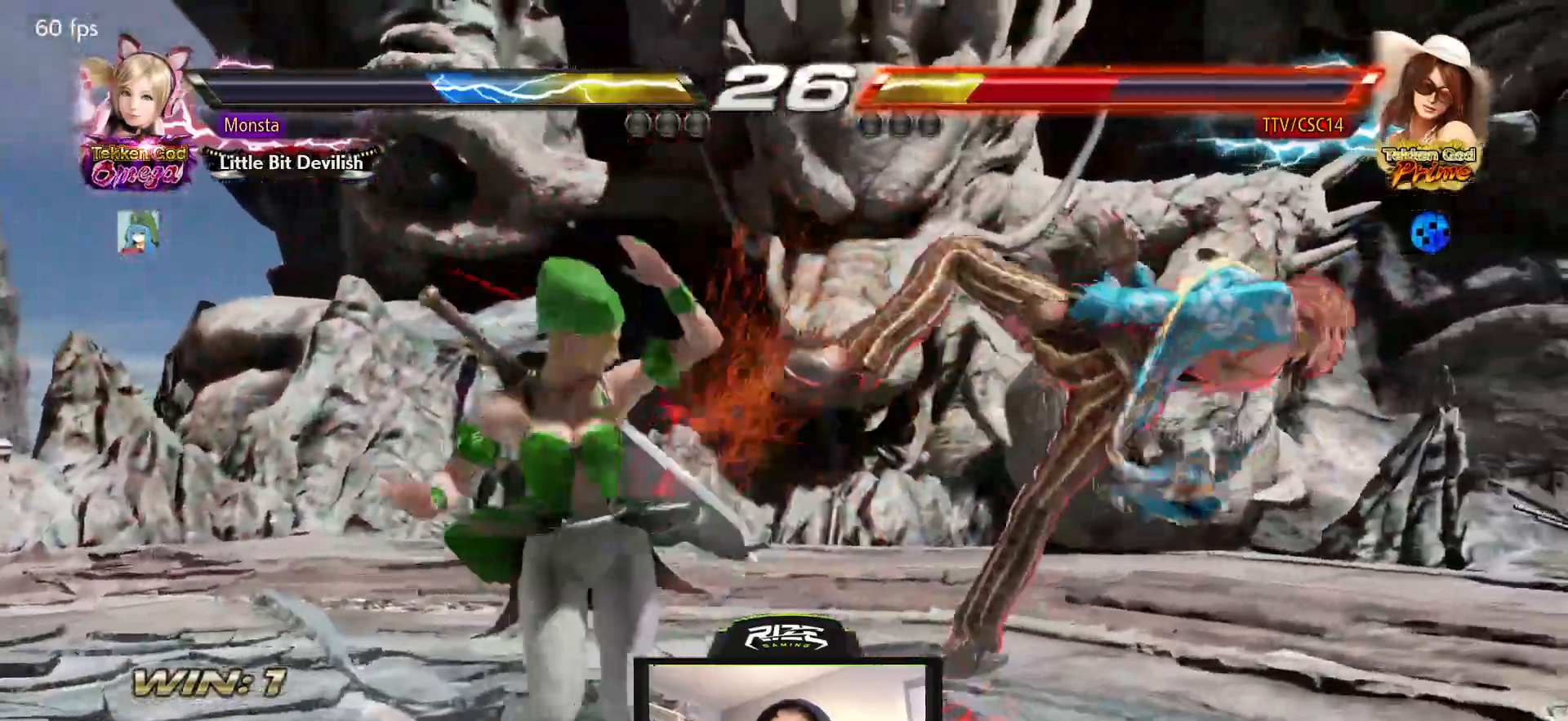
{"buttons": ["CROSS", "DPAD_RIGHT"], "left_stick": "center", "right_stick": "center", "events": [[83, "CROSS", "down"], [167, "CROSS", "up"], [233, "CROSS", "down"]]}
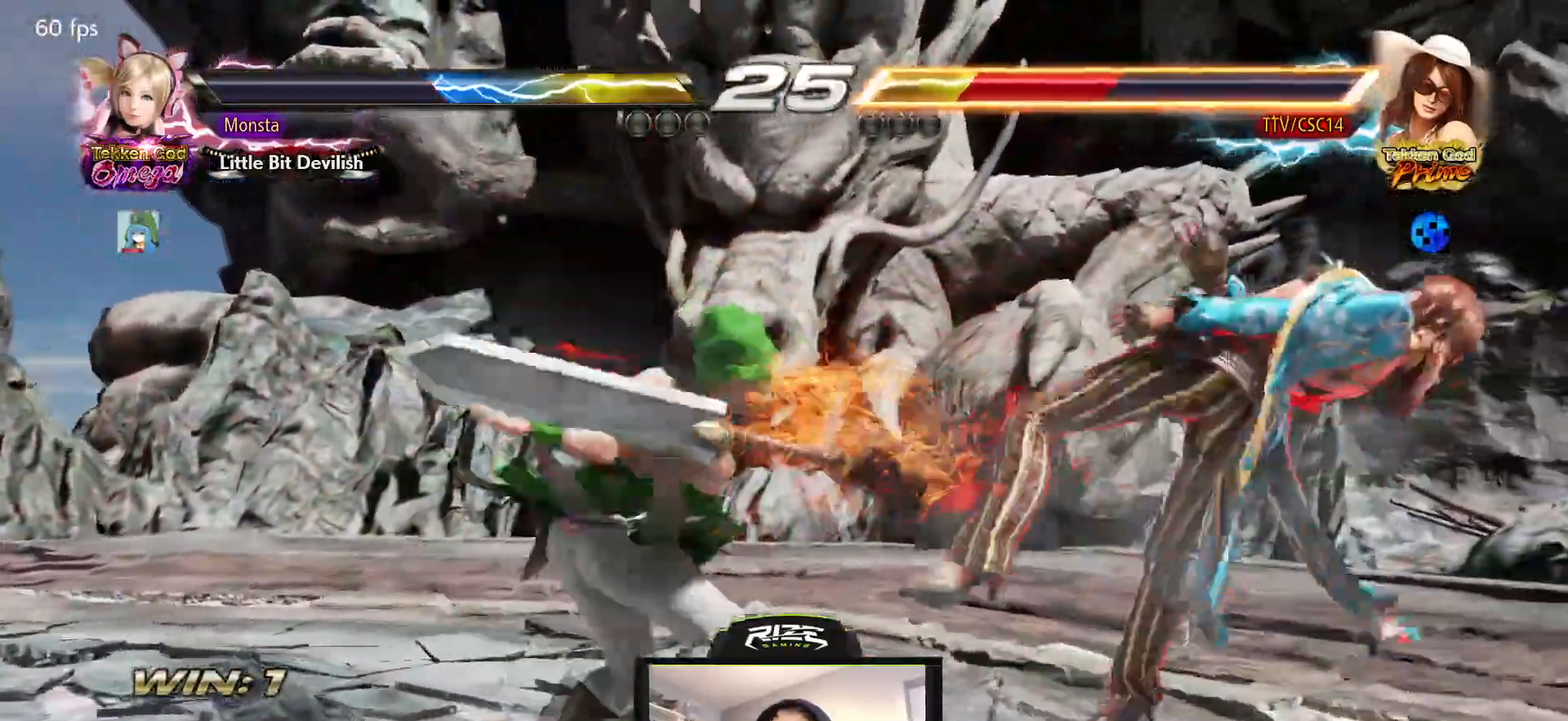
{"buttons": [], "left_stick": "center", "right_stick": "center", "events": [[300, "CROSS", "up"], [400, "DPAD_RIGHT", "up"]]}
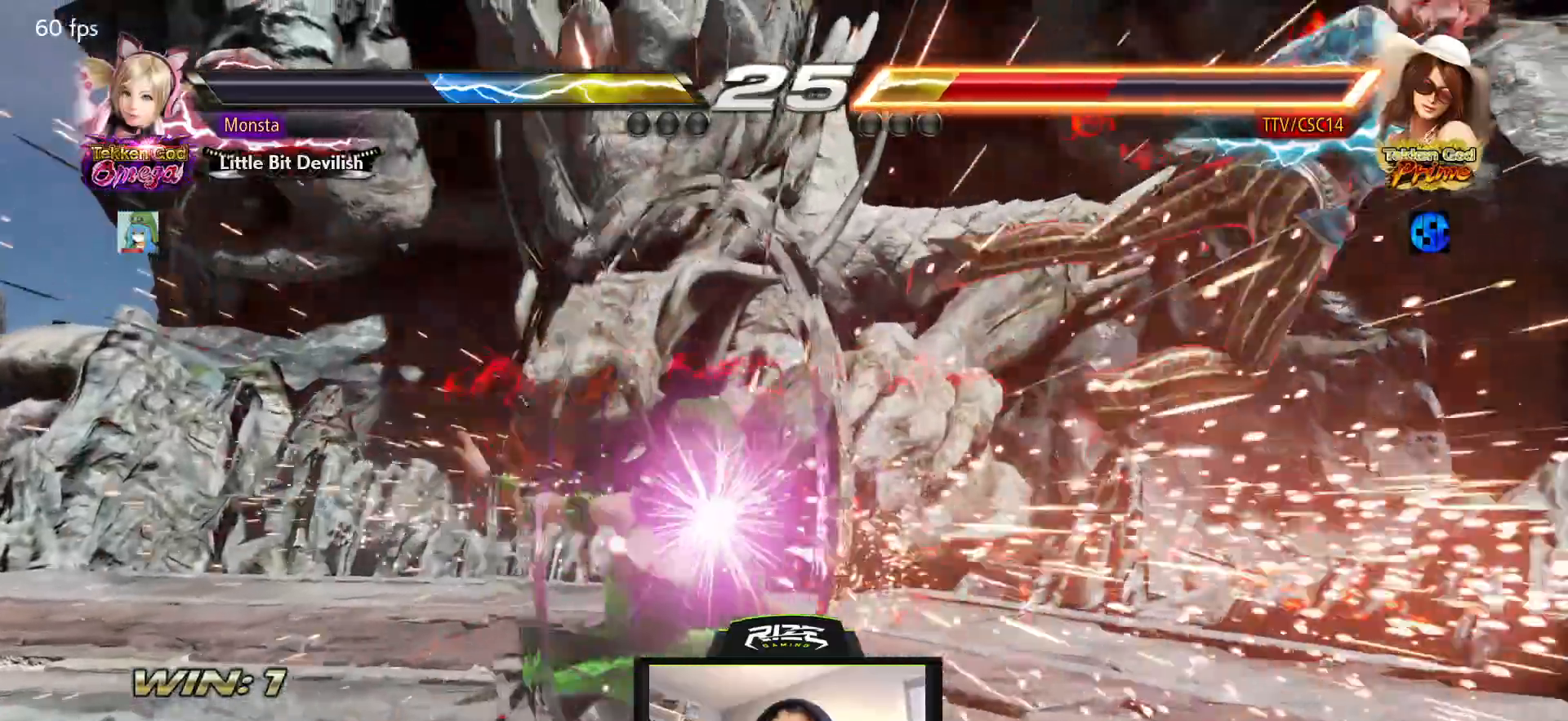
{"buttons": ["DPAD_RIGHT"], "left_stick": "center", "right_stick": "center", "events": [[367, "DPAD_RIGHT", "down"]]}
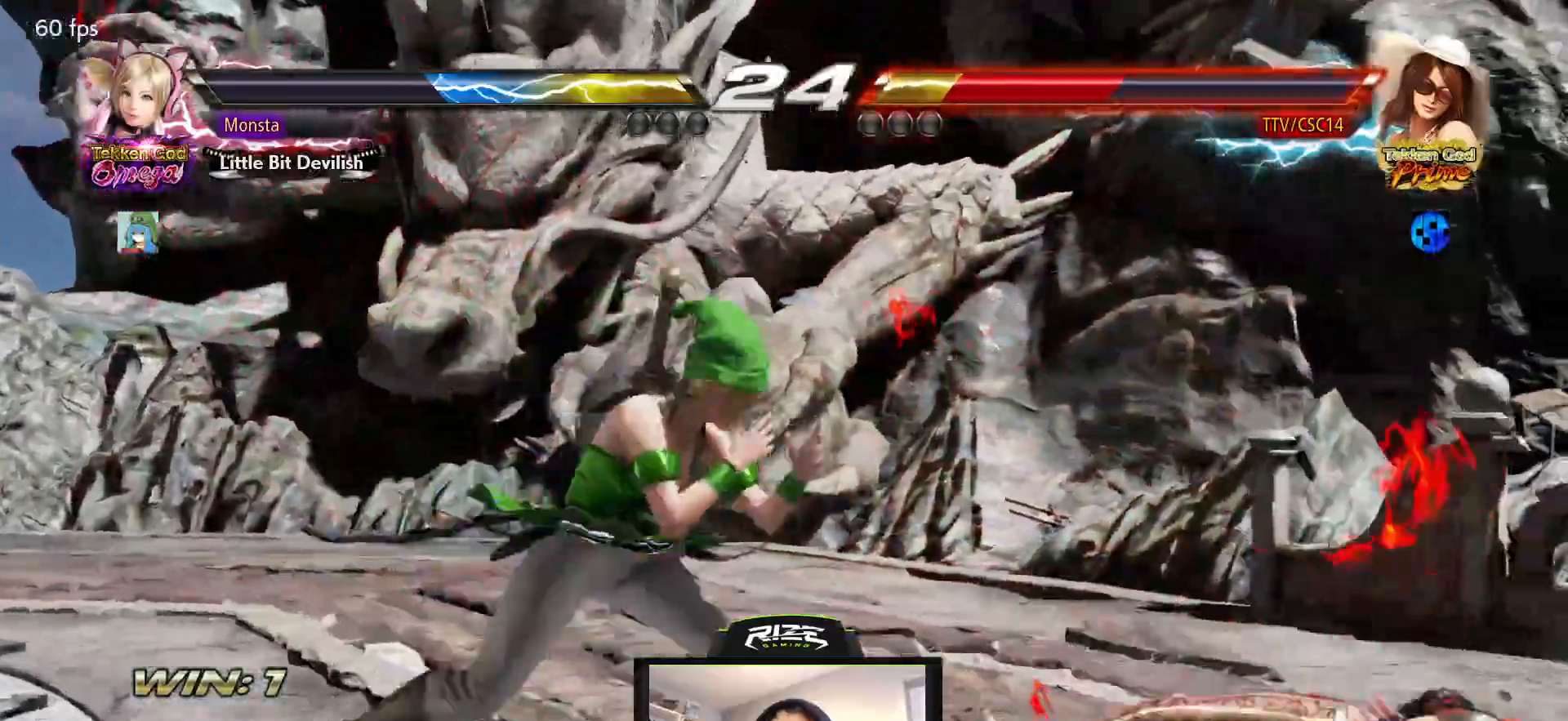
{"buttons": ["DPAD_RIGHT"], "left_stick": "center", "right_stick": "center", "events": []}
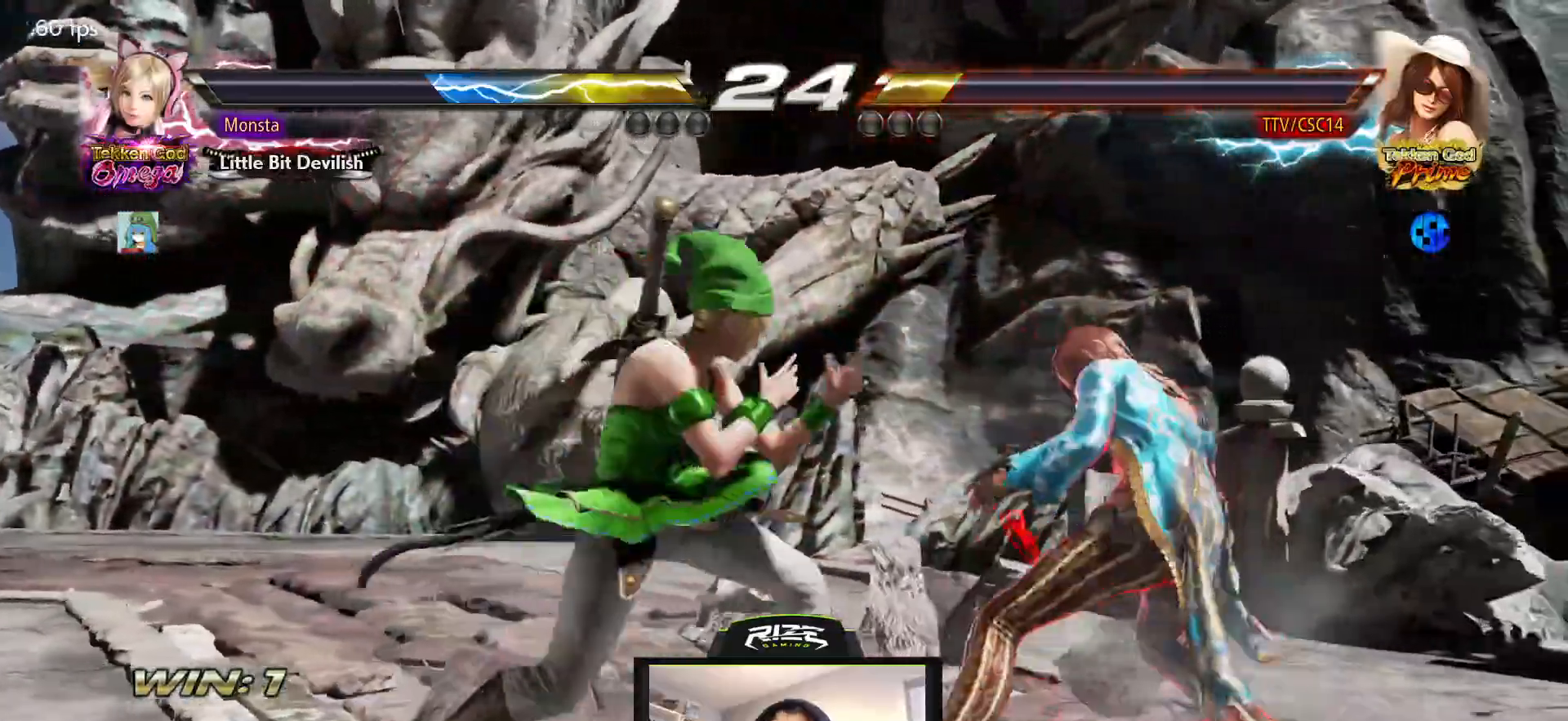
{"buttons": ["DPAD_RIGHT"], "left_stick": "center", "right_stick": "center", "events": []}
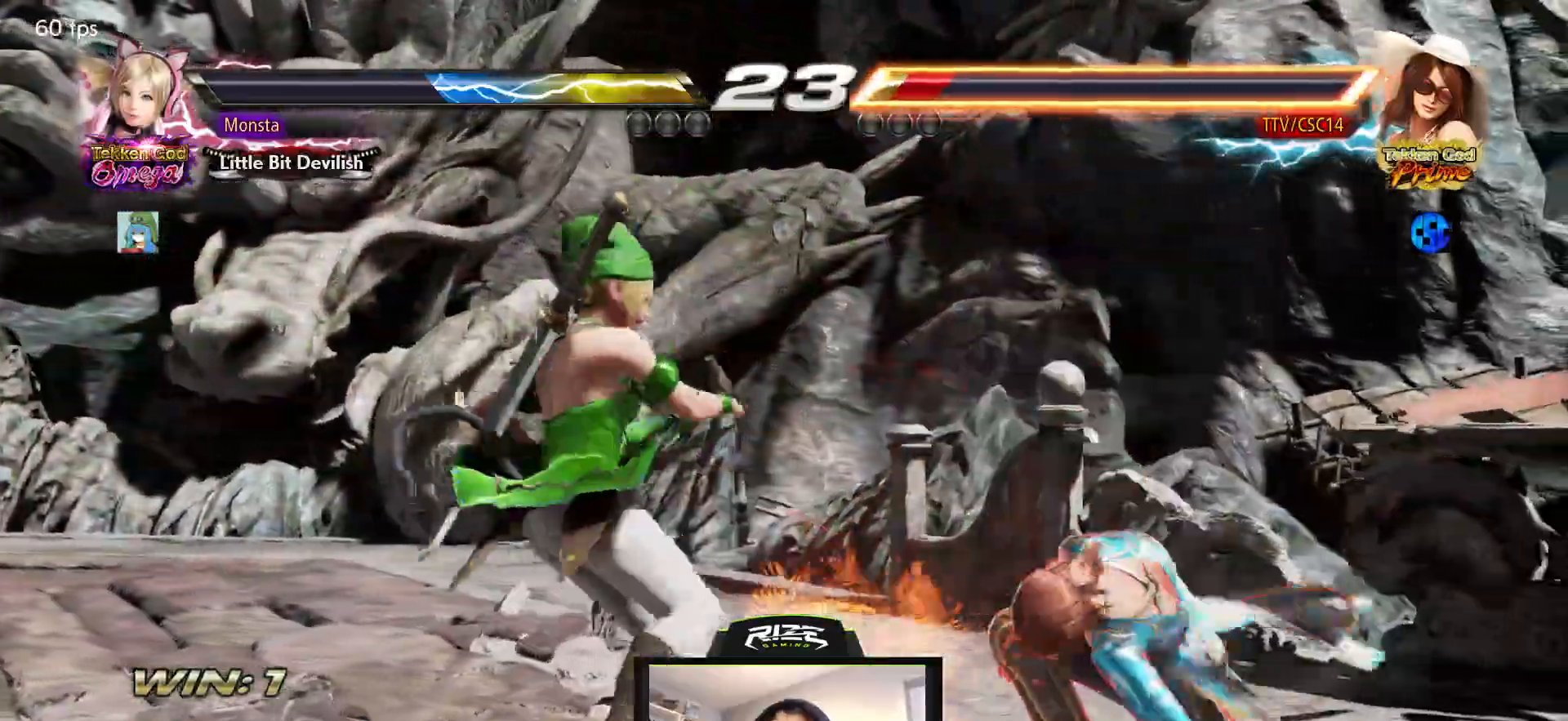
{"buttons": [], "left_stick": "center", "right_stick": "center", "events": [[267, "DPAD_RIGHT", "up"], [367, "DPAD_RIGHT", "down"], [433, "DPAD_RIGHT", "up"]]}
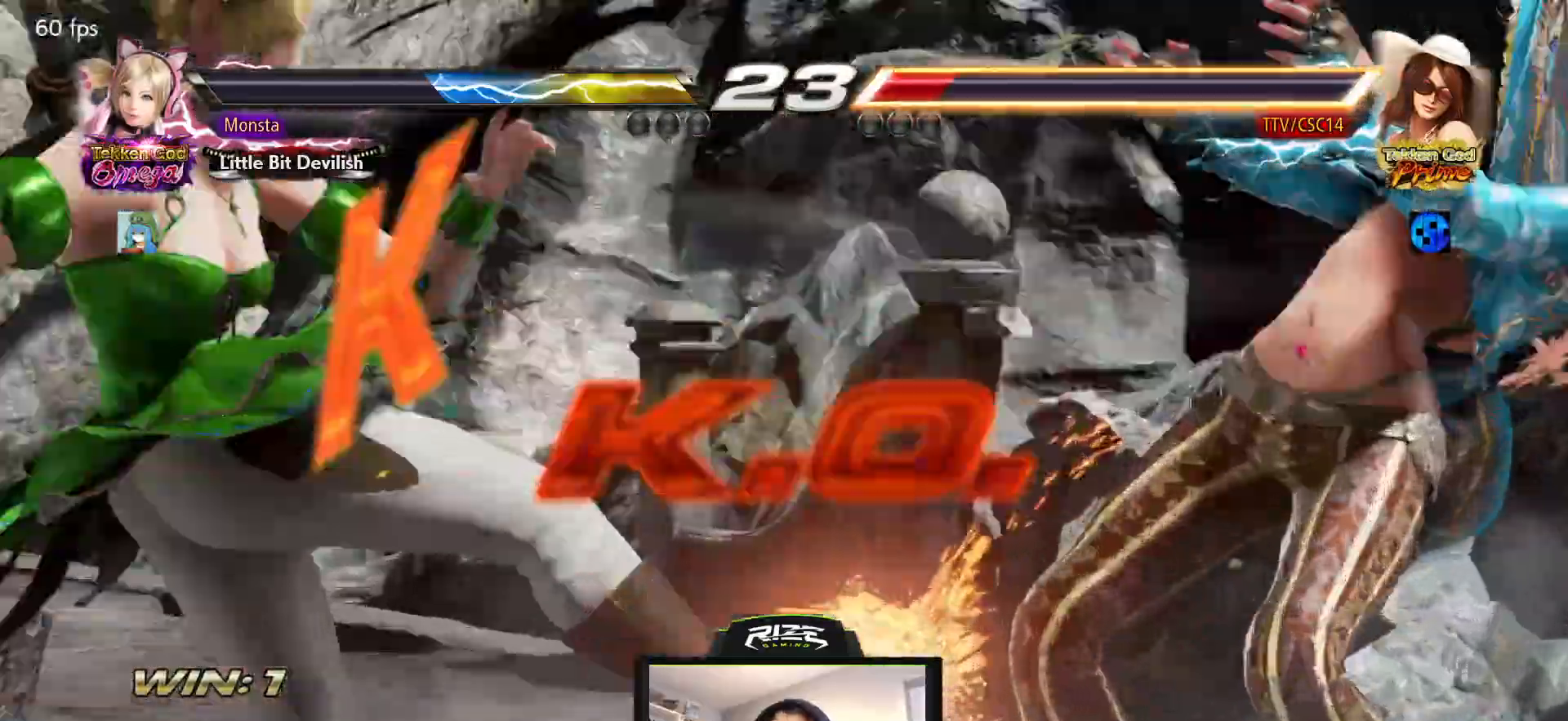
{"buttons": ["DPAD_RIGHT"], "left_stick": "center", "right_stick": "center", "events": [[17, "DPAD_RIGHT", "down"], [400, "DPAD_DOWN", "down"], [483, "DPAD_DOWN", "up"]]}
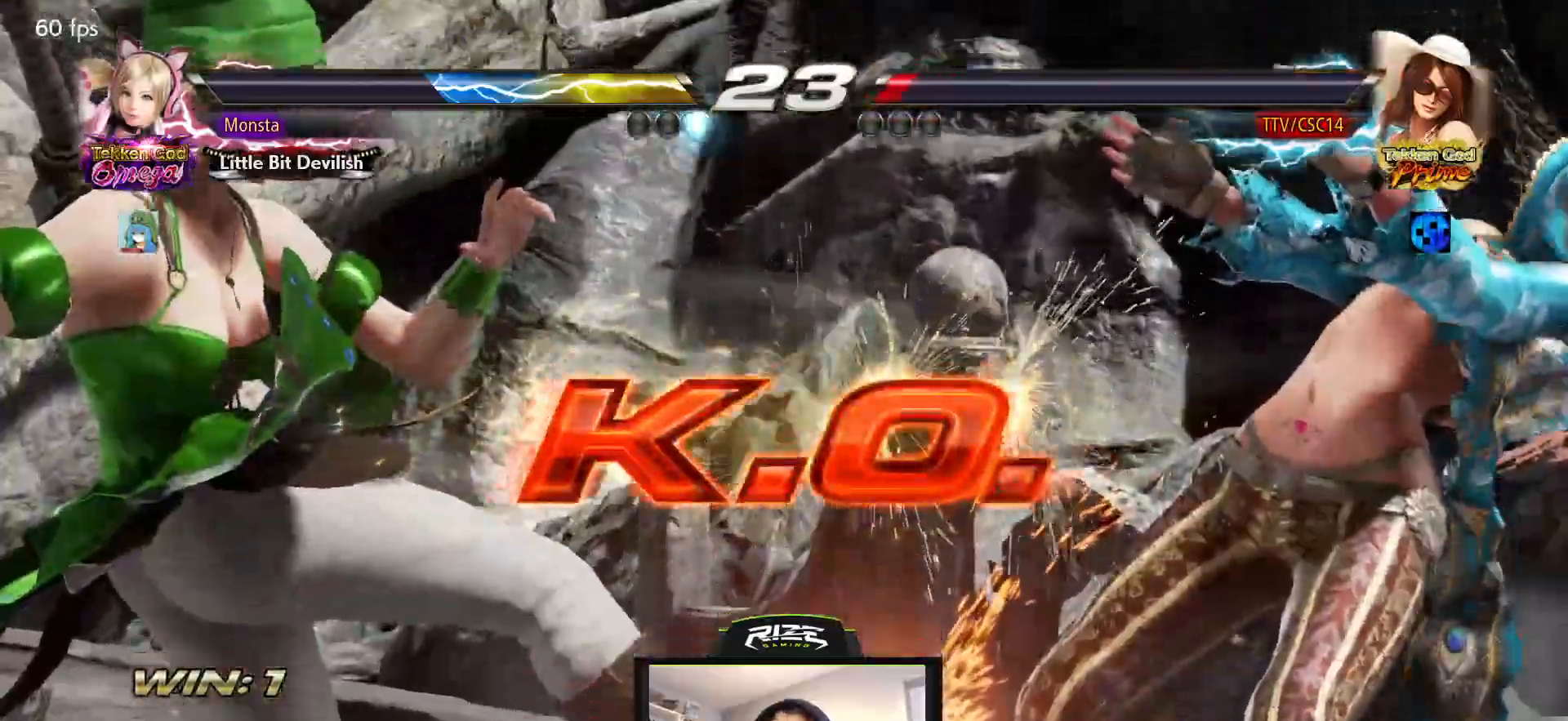
{"buttons": [], "left_stick": "center", "right_stick": "center", "events": [[50, "DPAD_RIGHT", "up"]]}
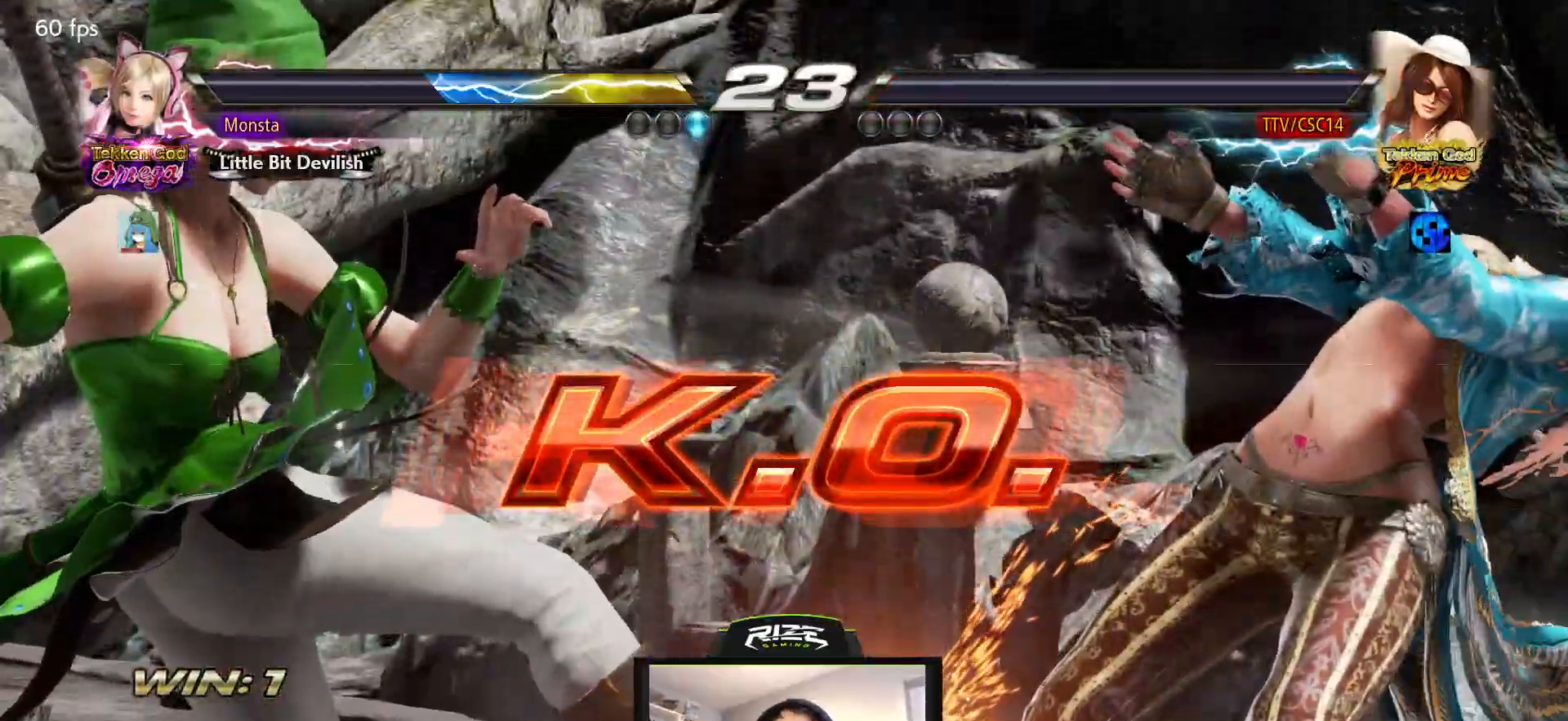
{"buttons": [], "left_stick": "center", "right_stick": "center", "events": []}
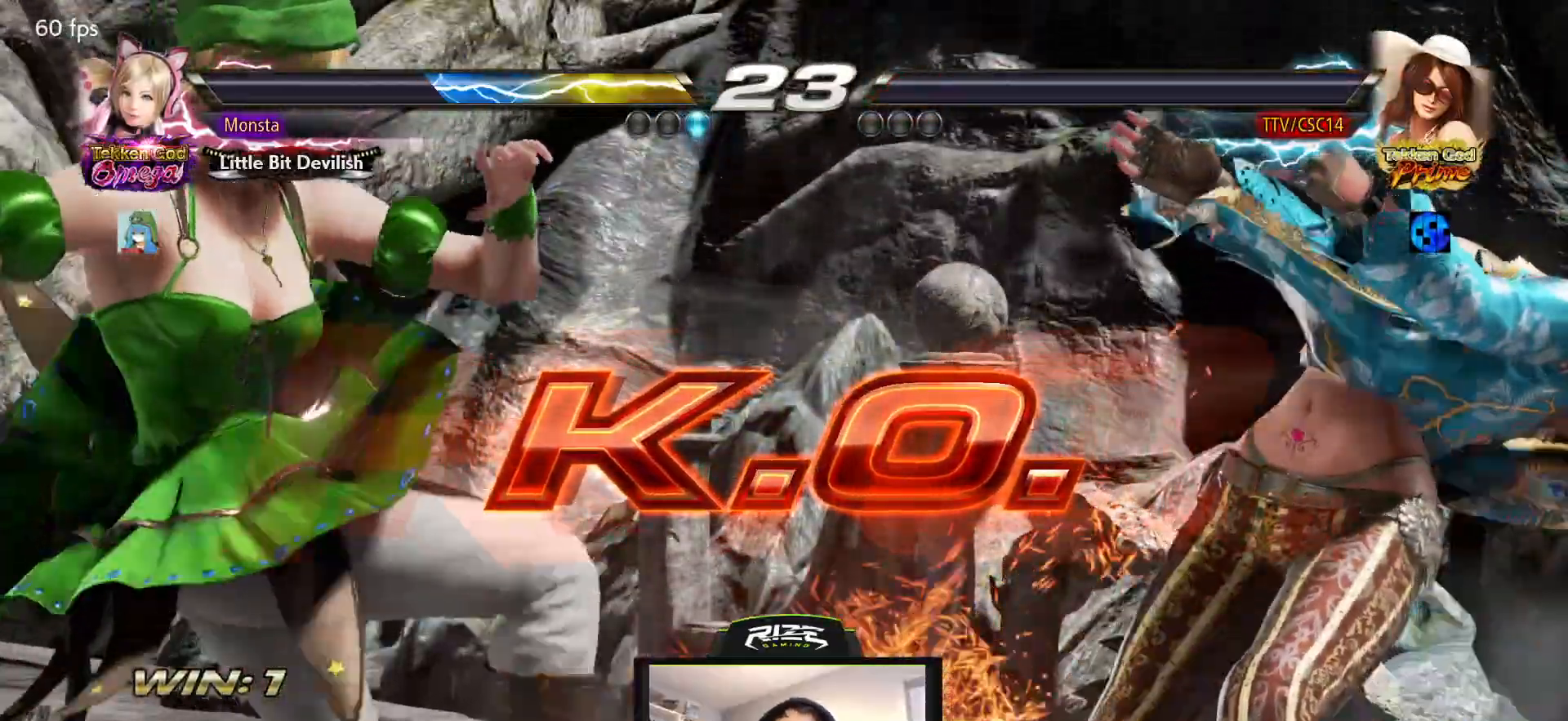
{"buttons": [], "left_stick": "center", "right_stick": "center", "events": []}
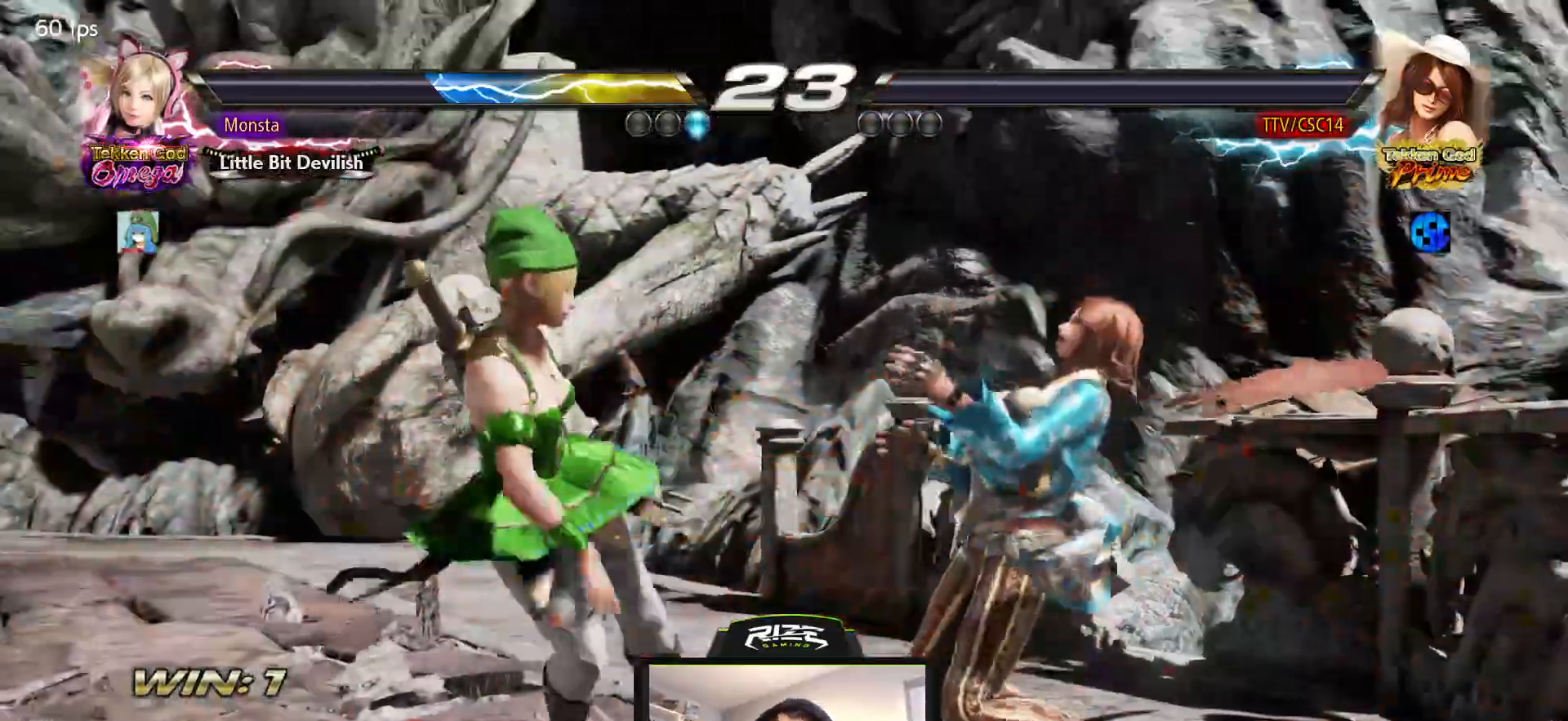
{"buttons": [], "left_stick": "center", "right_stick": "center", "events": []}
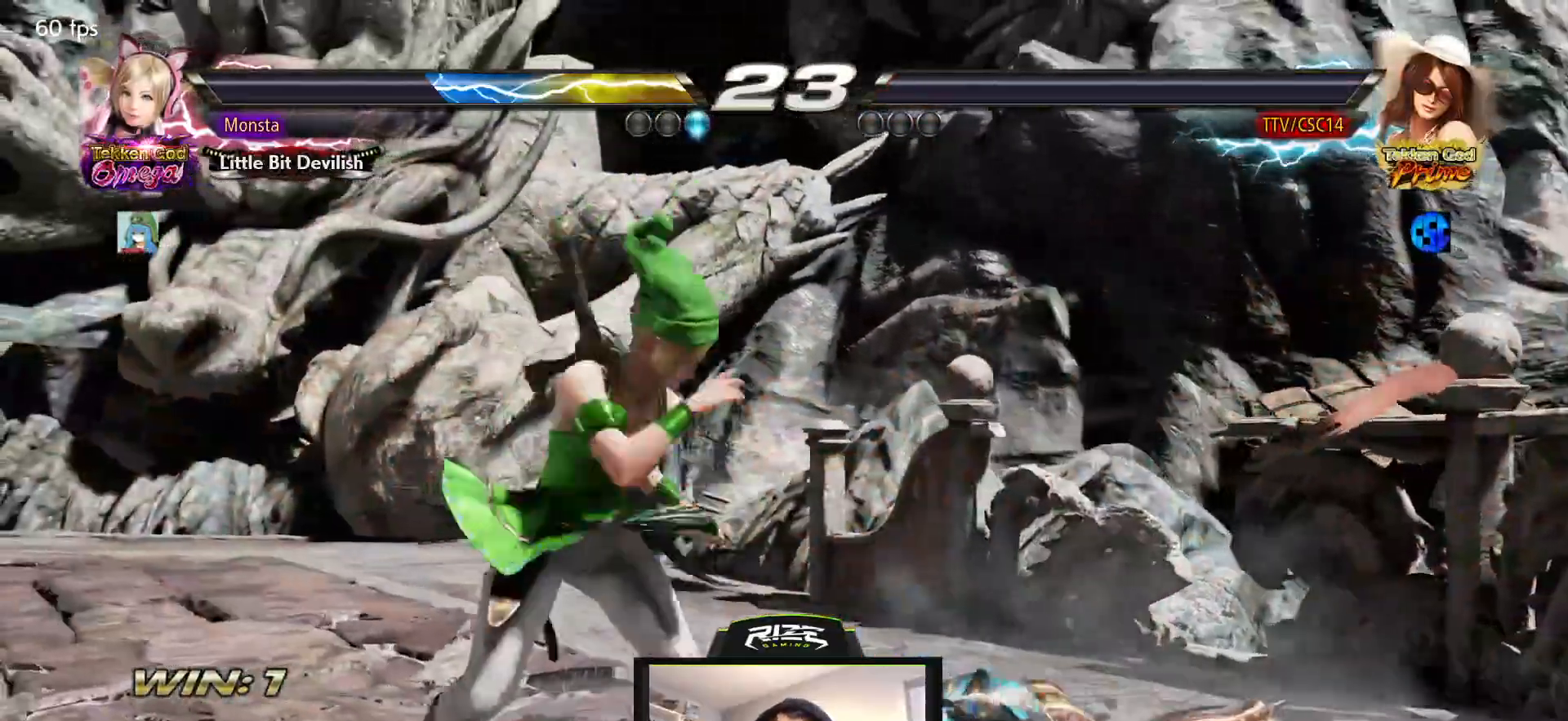
{"buttons": [], "left_stick": "center", "right_stick": "center", "events": []}
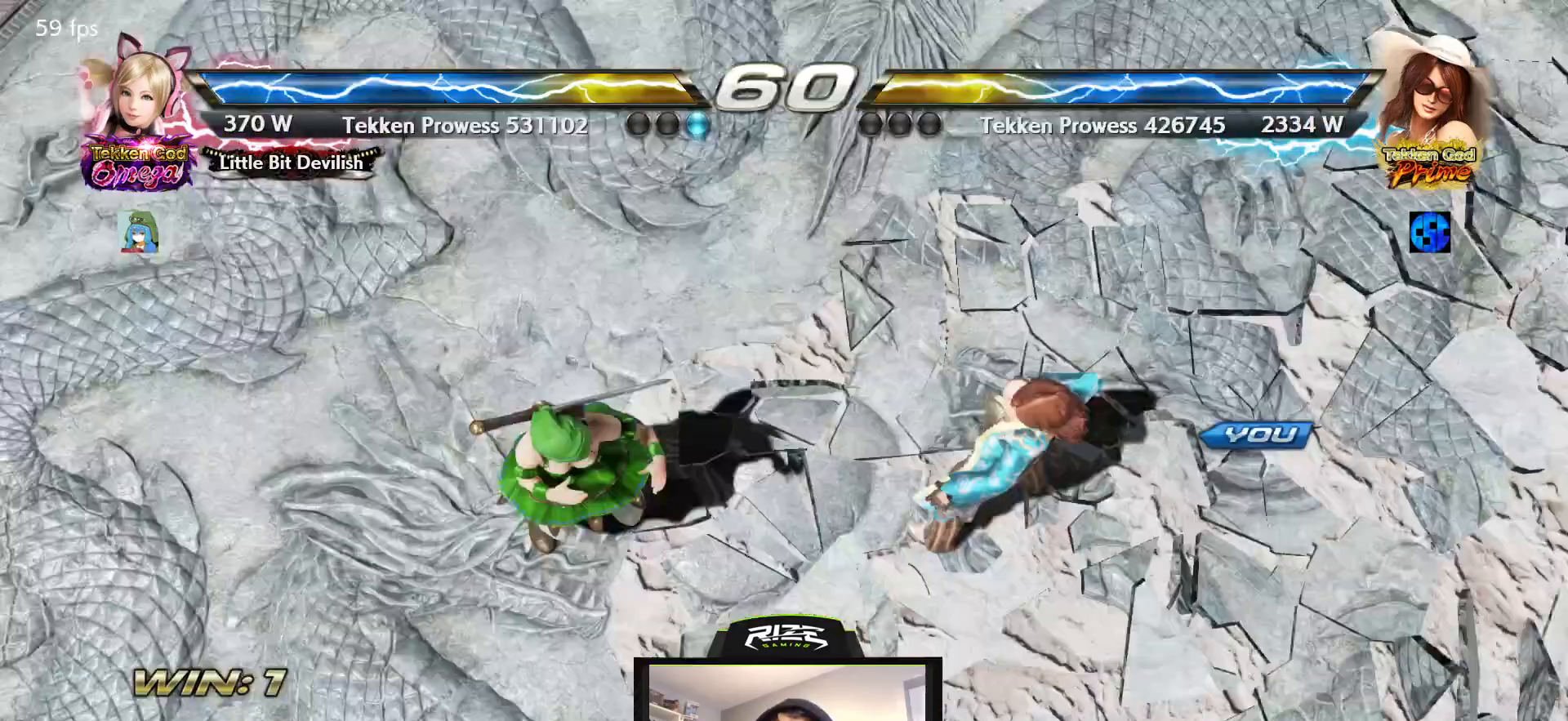
{"buttons": [], "left_stick": "center", "right_stick": "center", "events": []}
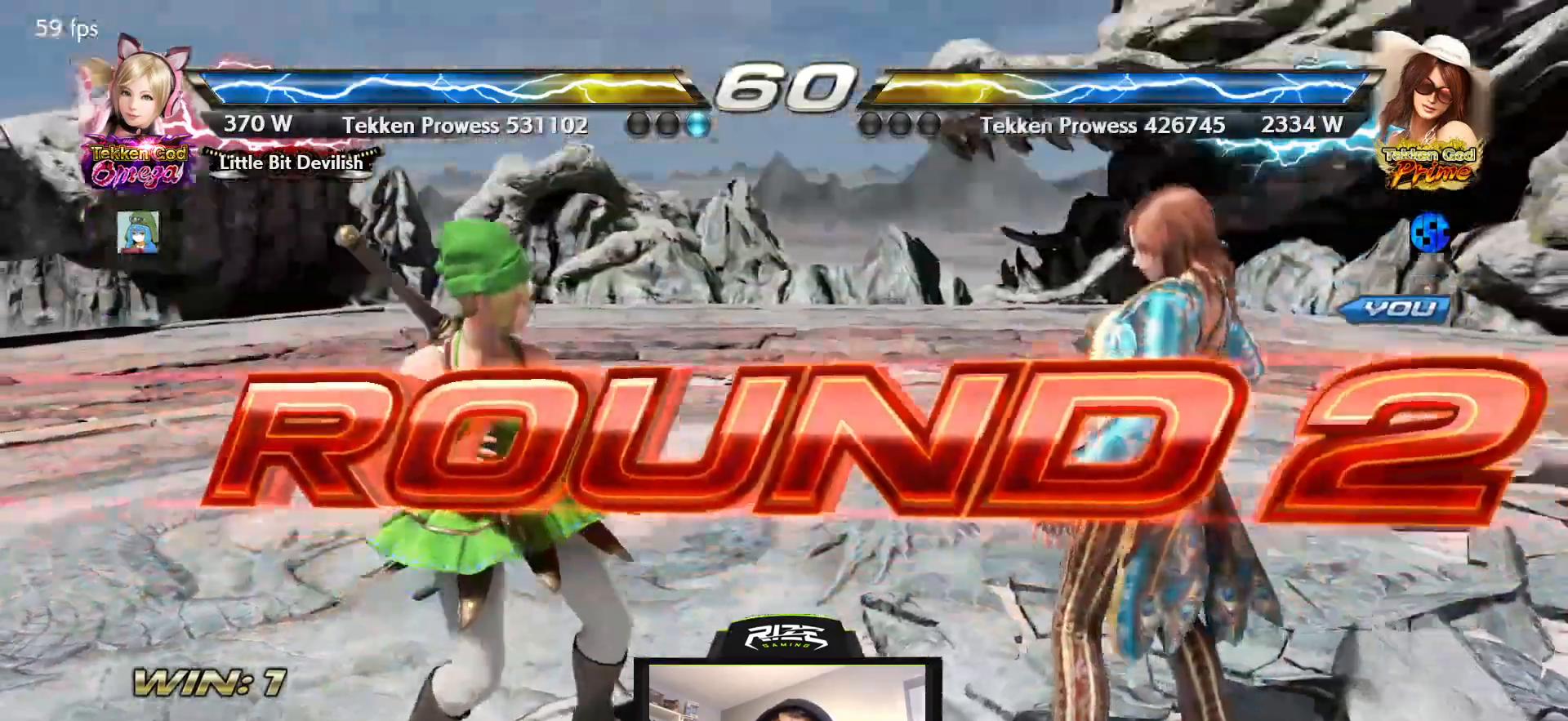
{"buttons": [], "left_stick": "center", "right_stick": "center", "events": []}